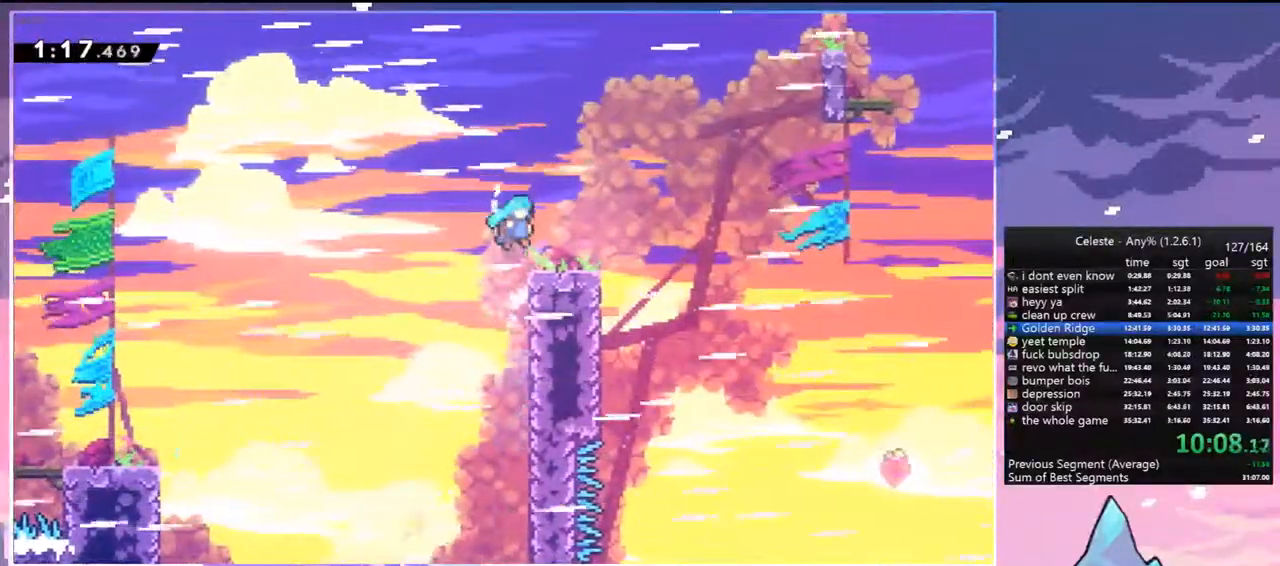
Gameplay with keyboard; each line is a JSON object with the keys held at the frame after it. "events" lists presses ("down") and releases ("up") of "dash", "down", "grab", "jump", "jump2", "left", "menu", "right", "skip" and "up" between this image and that frame as [ms after this image, input, new state], when the widget could be followed in between. No other keys are recorded. Mouse input is not recorded. Key names are as the overlay labels them; some are game actions (e.g. jump) rather than physical keys.
{"keys": ["dash", "jump", "right"], "events": [[50, "up", "up"], [133, "right", "up"], [233, "down", "down"], [233, "right", "down"], [283, "dash", "down"], [467, "down", "up"], [467, "jump", "down"]]}
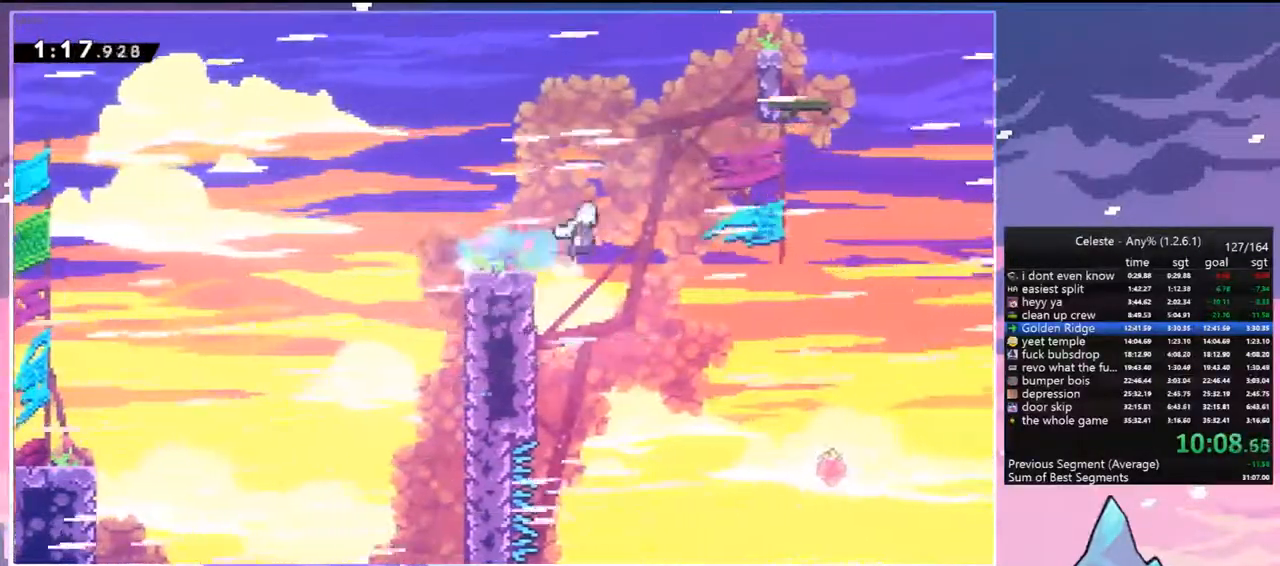
{"keys": ["jump", "right"], "events": [[100, "dash", "up"]]}
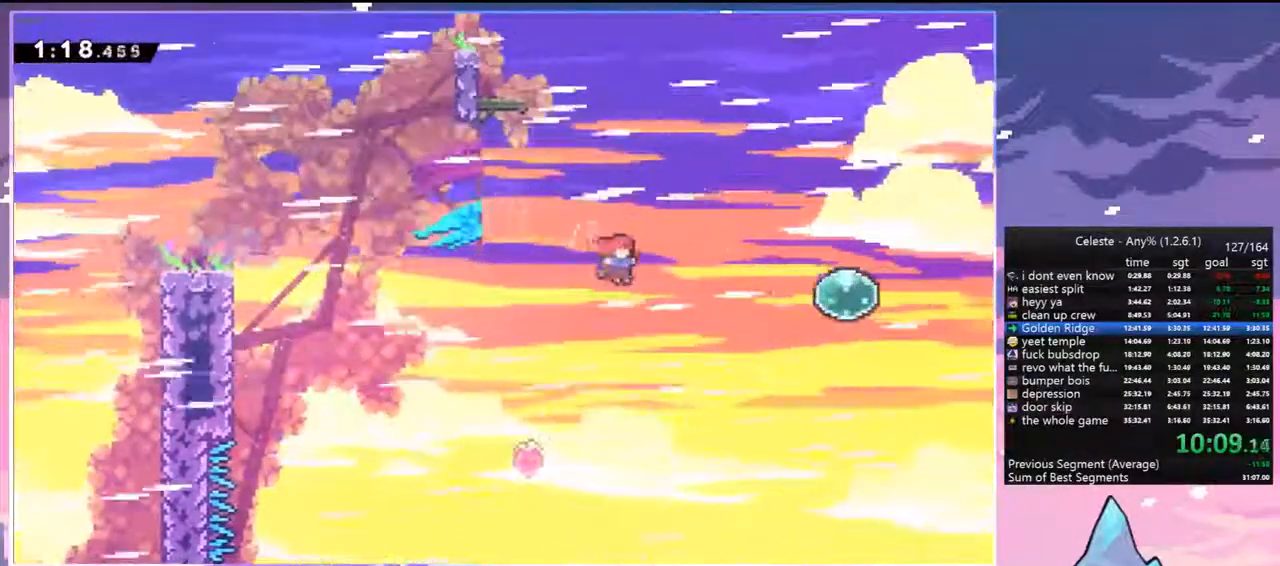
{"keys": ["dash", "right", "up"], "events": [[133, "dash", "down"], [167, "jump", "up"], [367, "dash", "up"], [367, "up", "down"], [450, "dash", "down"]]}
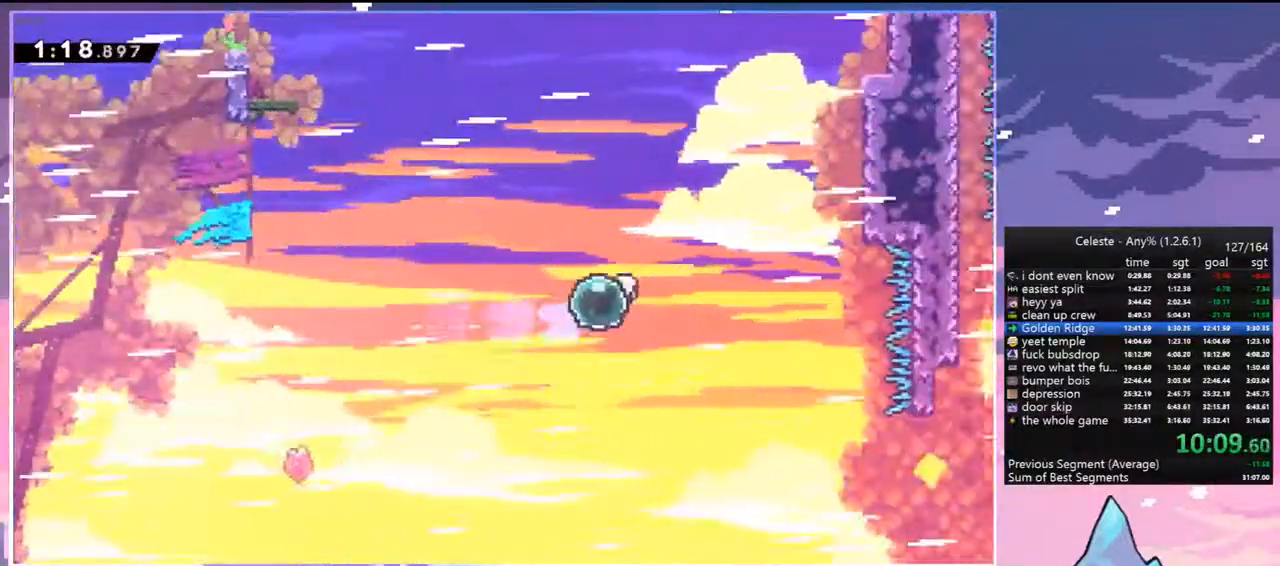
{"keys": ["dash", "grab", "right", "up"], "events": [[133, "dash", "up"], [283, "dash", "down"], [467, "grab", "down"]]}
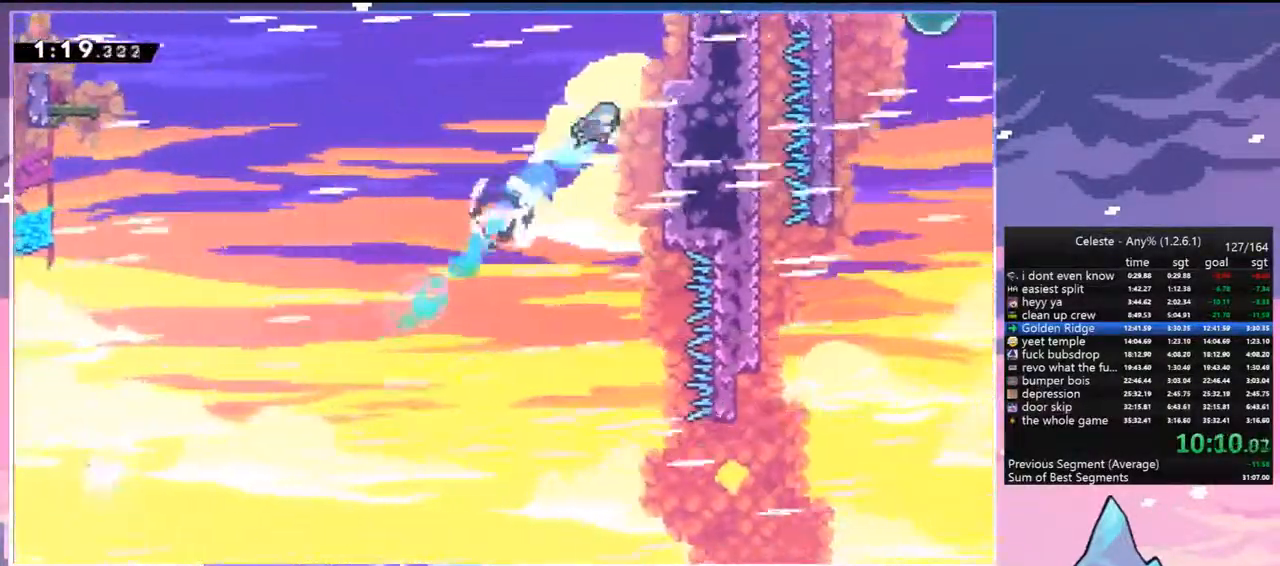
{"keys": ["grab", "right", "up"], "events": [[17, "dash", "up"], [150, "jump", "down"], [433, "jump", "up"]]}
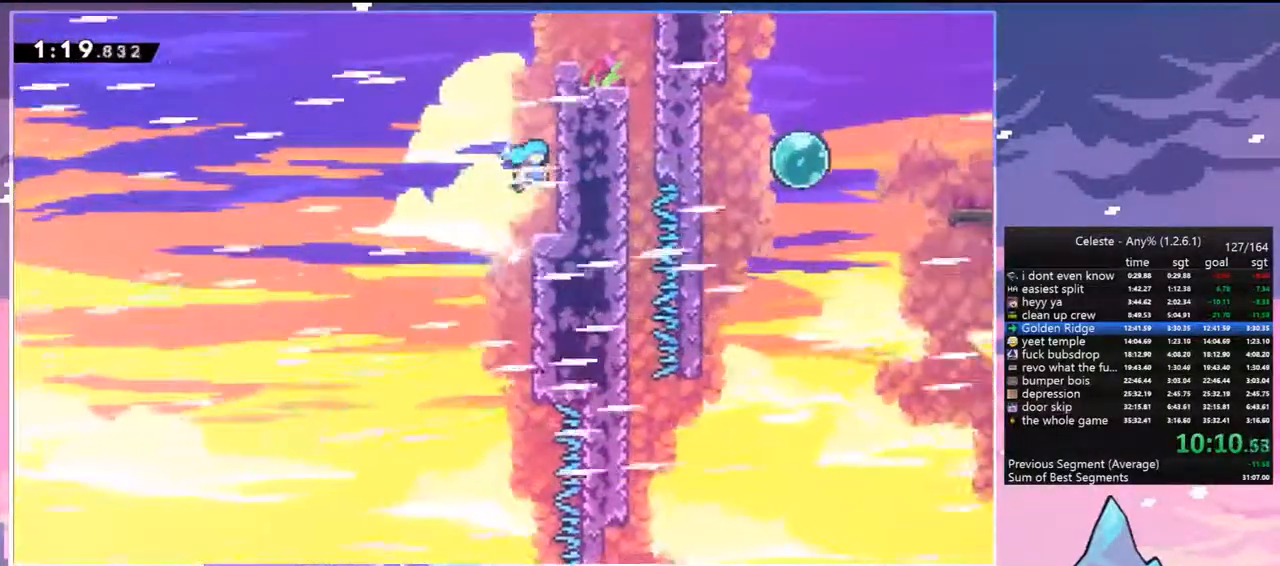
{"keys": ["right"], "events": [[33, "jump", "down"], [167, "jump", "up"], [267, "jump", "down"], [450, "grab", "up"], [450, "jump", "up"], [450, "up", "up"]]}
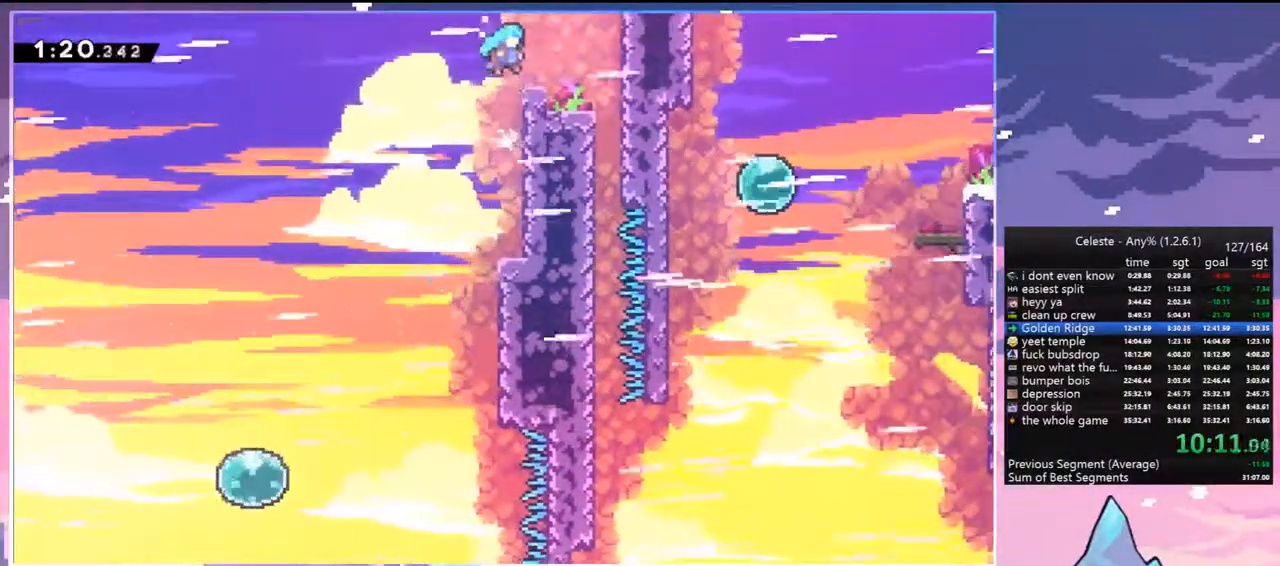
{"keys": ["right"], "events": [[183, "jump", "down"], [233, "jump", "up"]]}
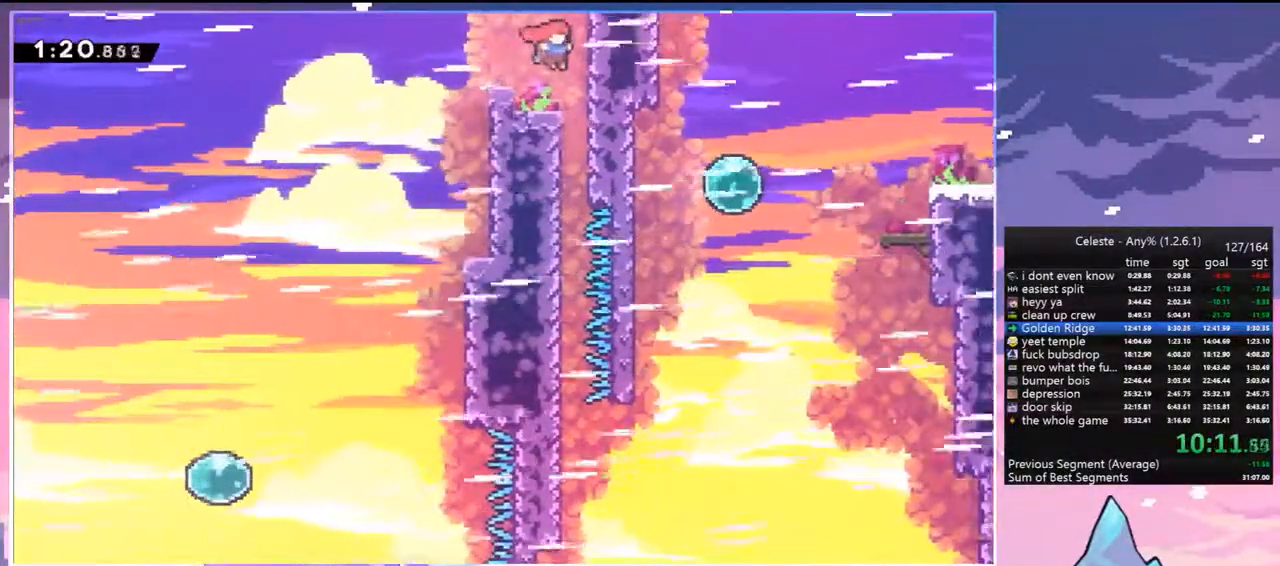
{"keys": ["down"], "events": [[67, "down", "down"], [117, "right", "up"]]}
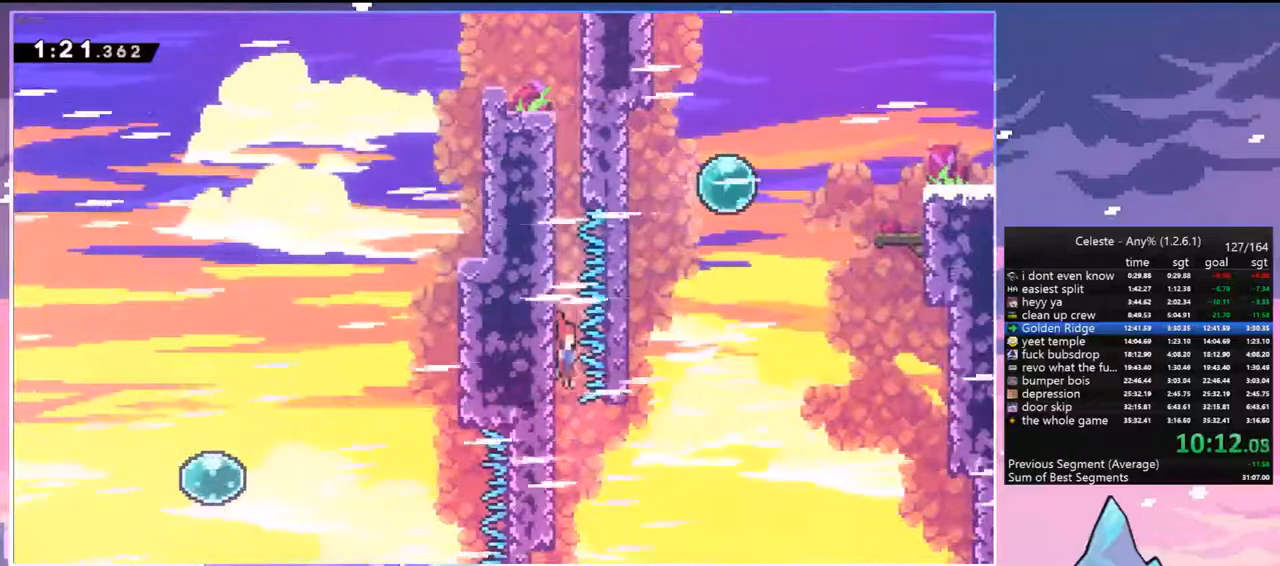
{"keys": ["jump", "up"], "events": [[117, "jump", "down"], [117, "right", "down"], [167, "down", "up"], [450, "up", "down"], [500, "right", "up"]]}
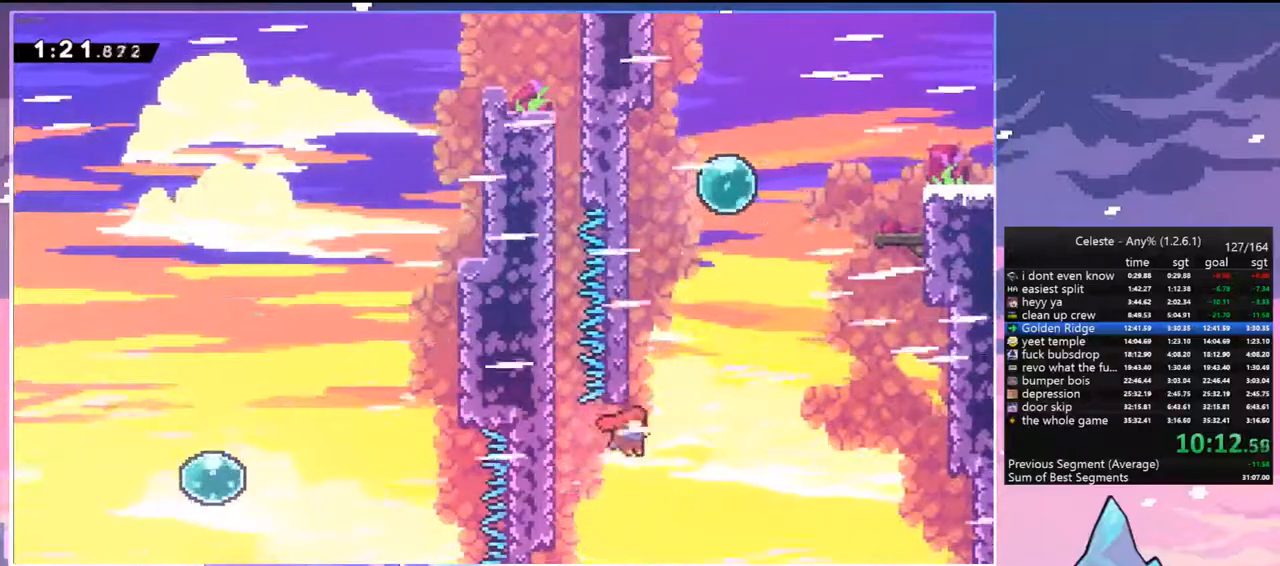
{"keys": ["jump", "right"], "events": [[50, "dash", "down"], [100, "jump", "up"], [283, "jump", "down"], [283, "right", "down"], [367, "dash", "up"], [367, "up", "up"]]}
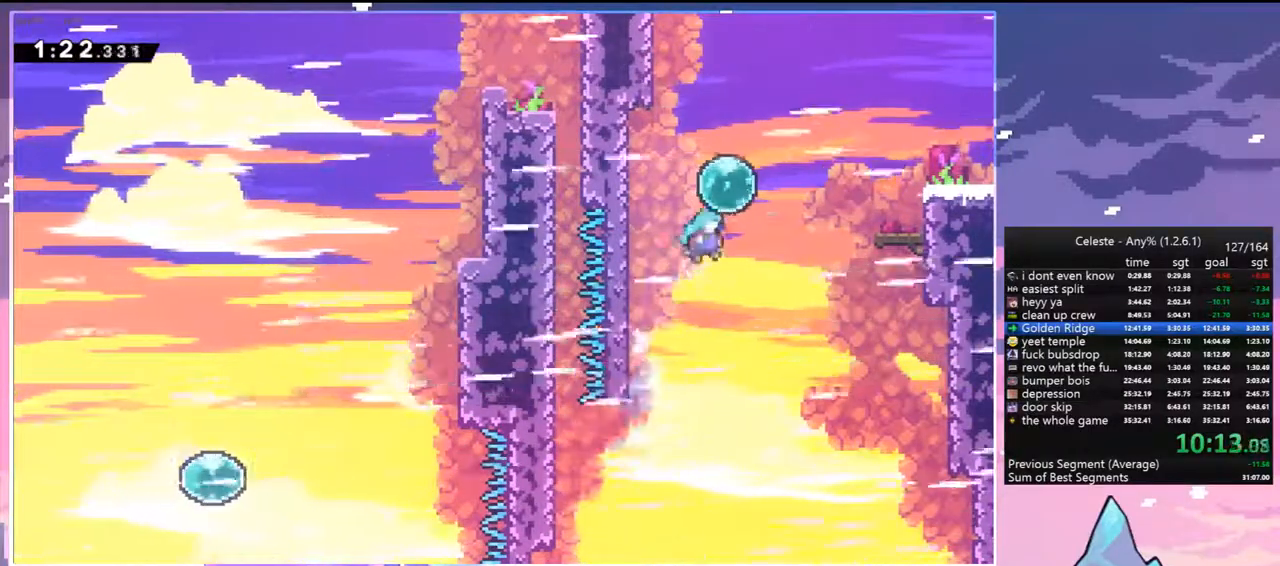
{"keys": ["dash", "grab", "jump", "right"], "events": [[117, "dash", "down"], [117, "jump", "up"], [200, "dash", "up"], [350, "dash", "down"], [433, "grab", "down"], [483, "jump", "down"]]}
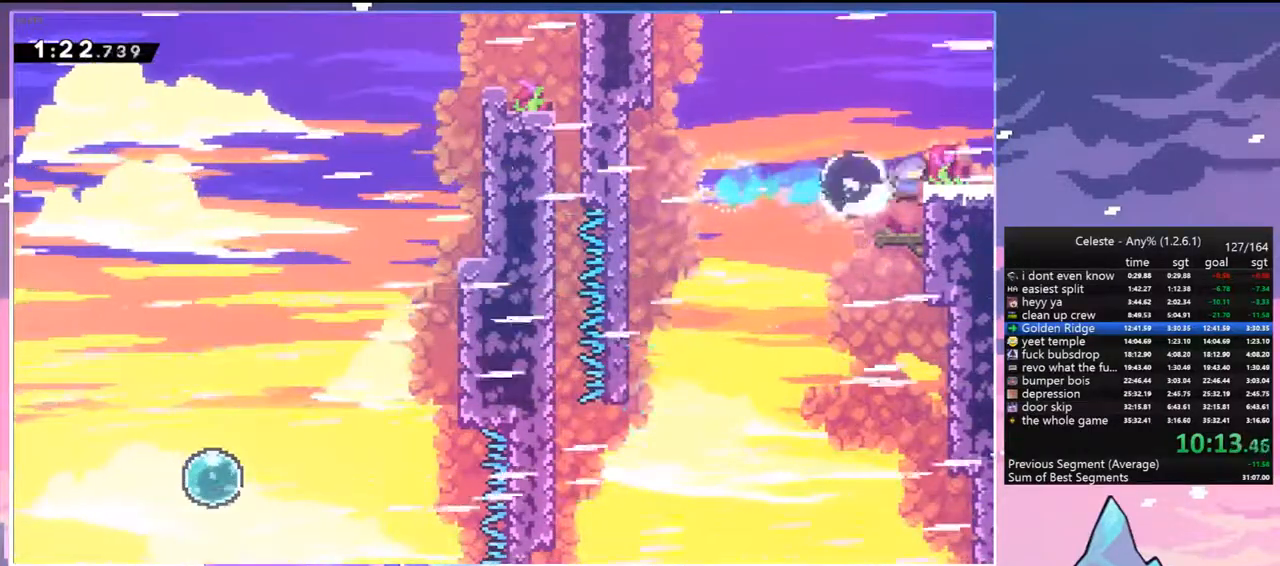
{"keys": ["right"], "events": [[33, "dash", "up"], [500, "grab", "up"], [500, "jump", "up"]]}
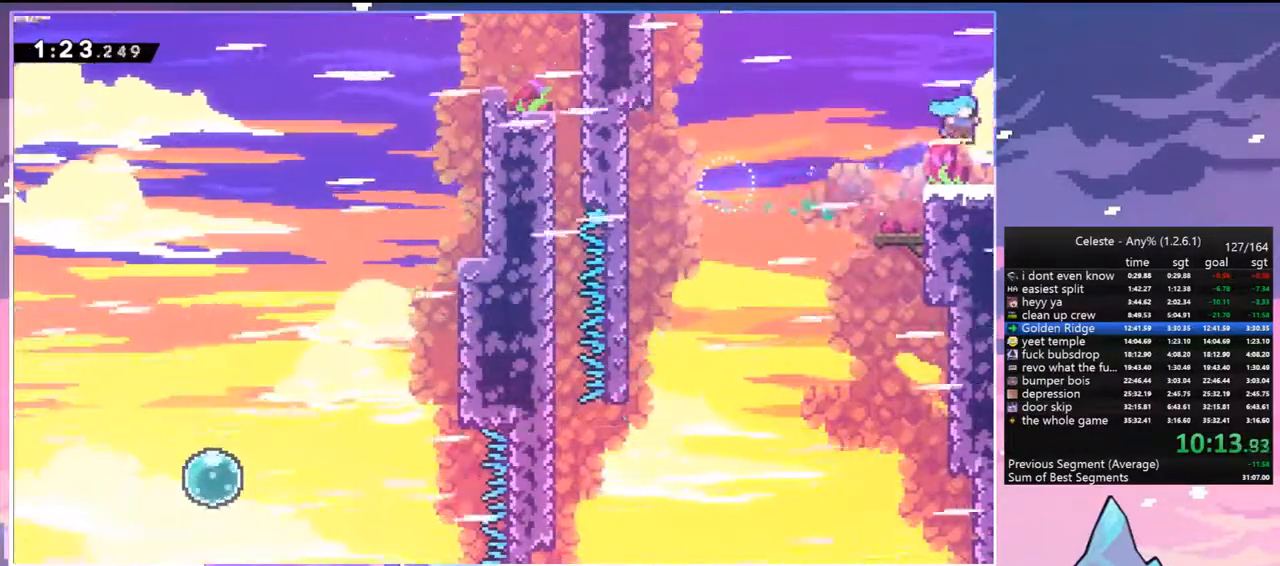
{"keys": ["down", "right"], "events": [[50, "down", "down"]]}
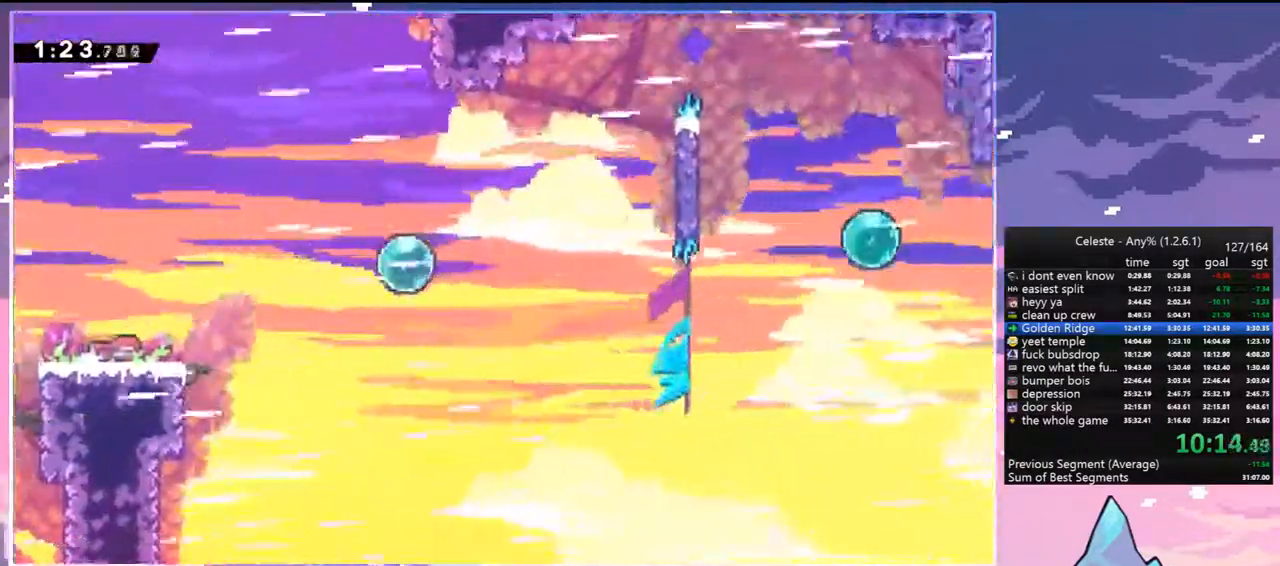
{"keys": ["dash", "jump", "right"], "events": [[300, "dash", "down"], [433, "down", "up"], [483, "jump", "down"]]}
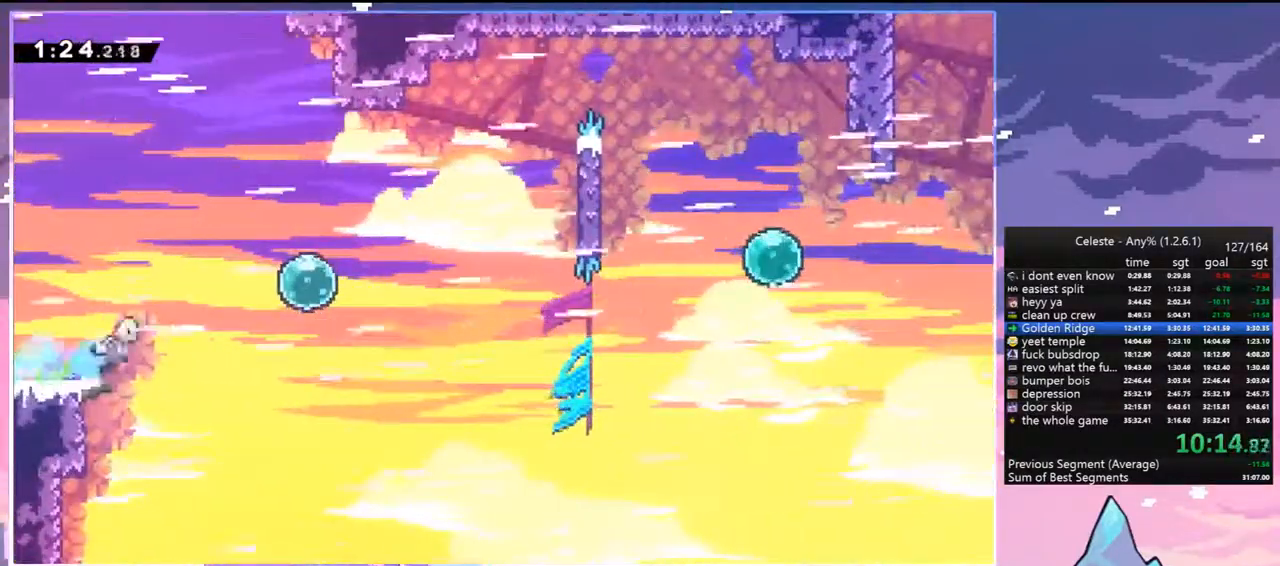
{"keys": ["right"], "events": [[33, "dash", "up"], [167, "dash", "down"], [167, "up", "down"], [217, "jump", "up"], [350, "dash", "up"], [400, "dash", "down"], [400, "up", "up"], [500, "dash", "up"]]}
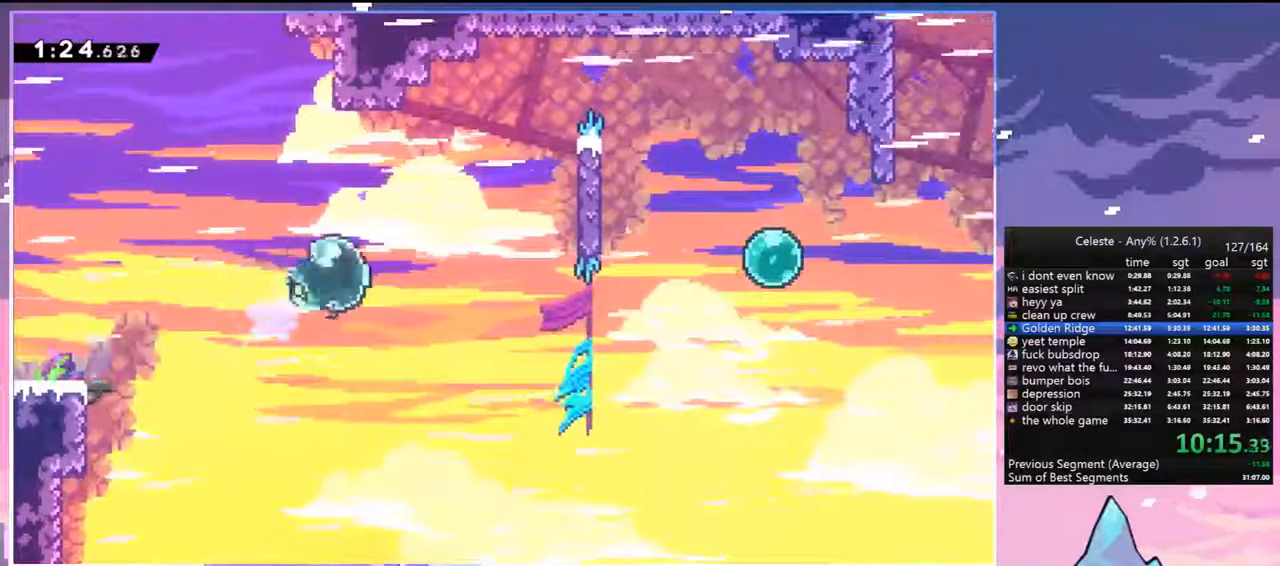
{"keys": ["grab", "right", "up"], "events": [[133, "dash", "down"], [183, "up", "down"], [283, "grab", "down"], [417, "dash", "up"]]}
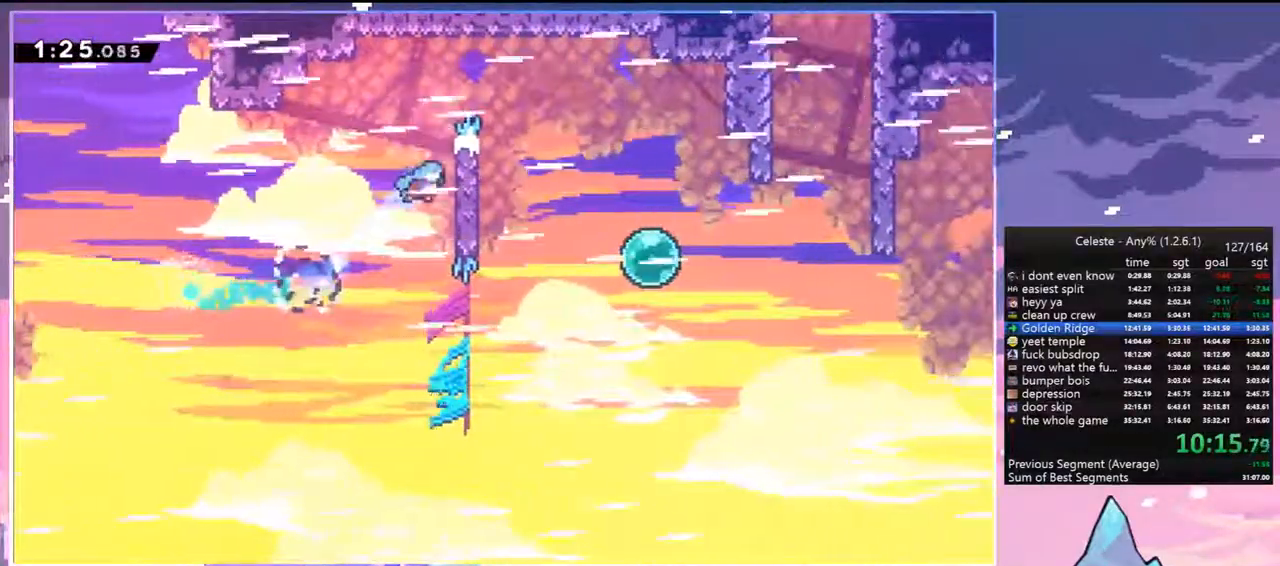
{"keys": ["jump", "right"], "events": [[67, "jump", "down"], [200, "jump", "up"], [250, "jump", "down"], [350, "grab", "up"], [350, "up", "up"]]}
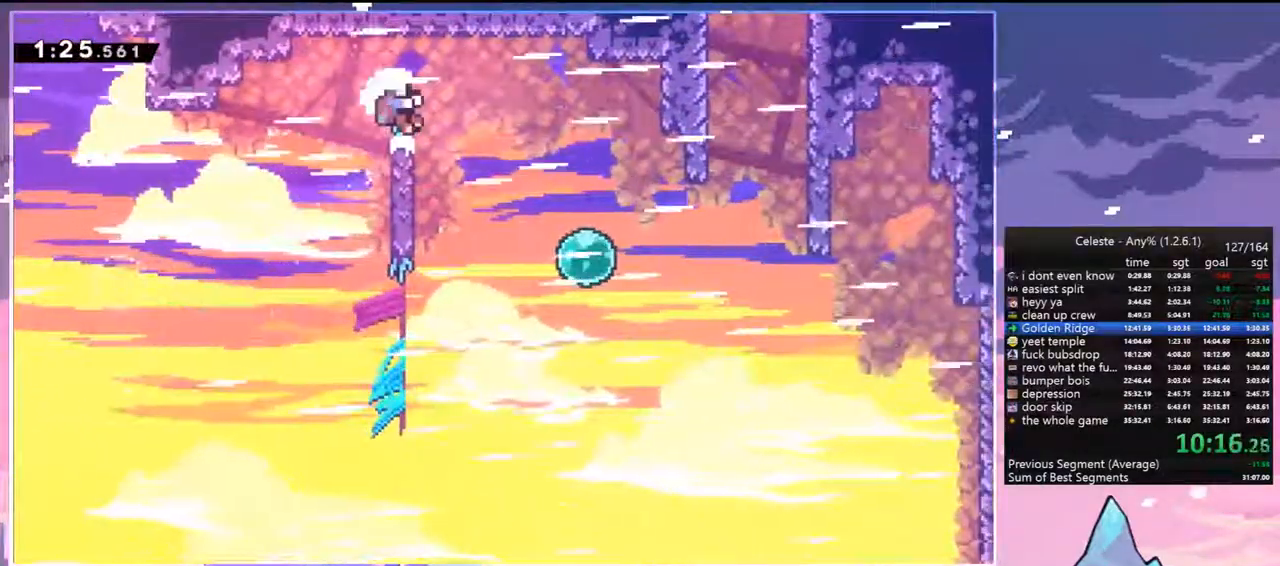
{"keys": ["jump"], "events": [[167, "jump", "up"], [267, "jump", "down"], [367, "right", "up"], [400, "jump", "up"], [500, "jump", "down"]]}
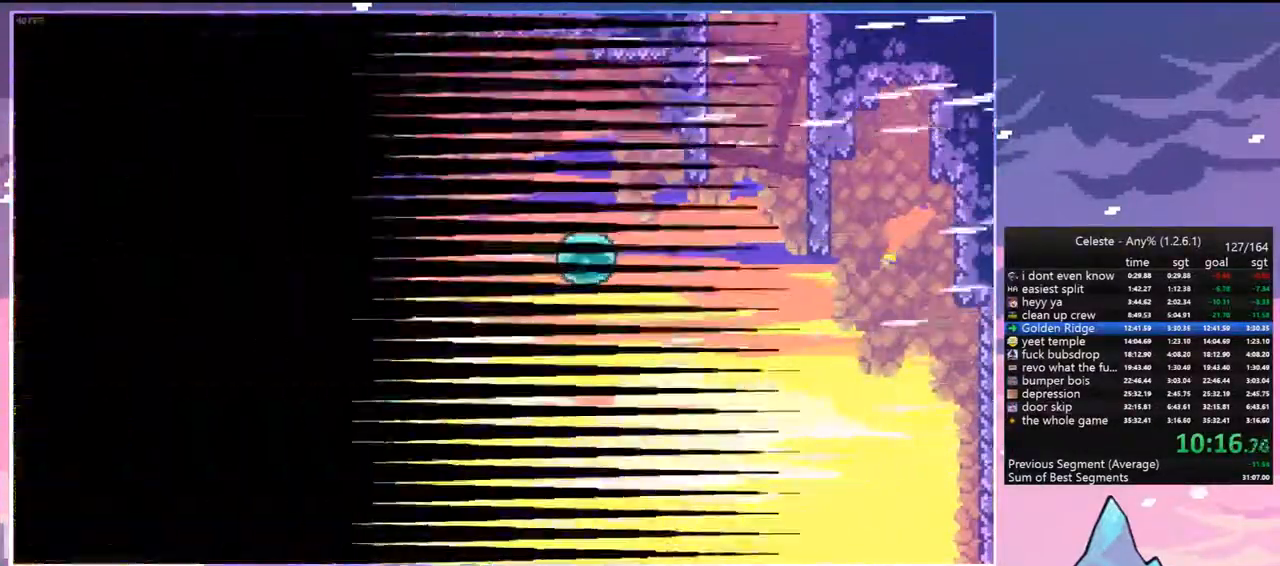
{"keys": ["down", "right"], "events": [[50, "down", "down"], [50, "right", "down"], [100, "jump", "up"], [183, "jump", "down"], [283, "jump", "up"], [333, "jump", "down"], [467, "jump", "up"]]}
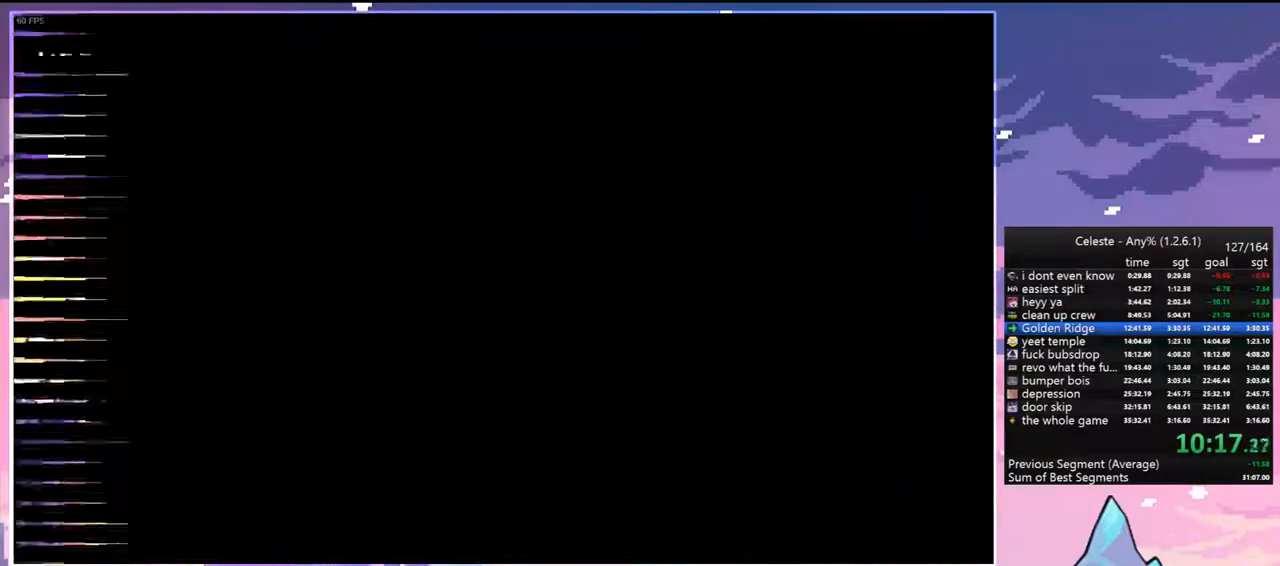
{"keys": ["dash", "down", "right"], "events": [[383, "dash", "down"]]}
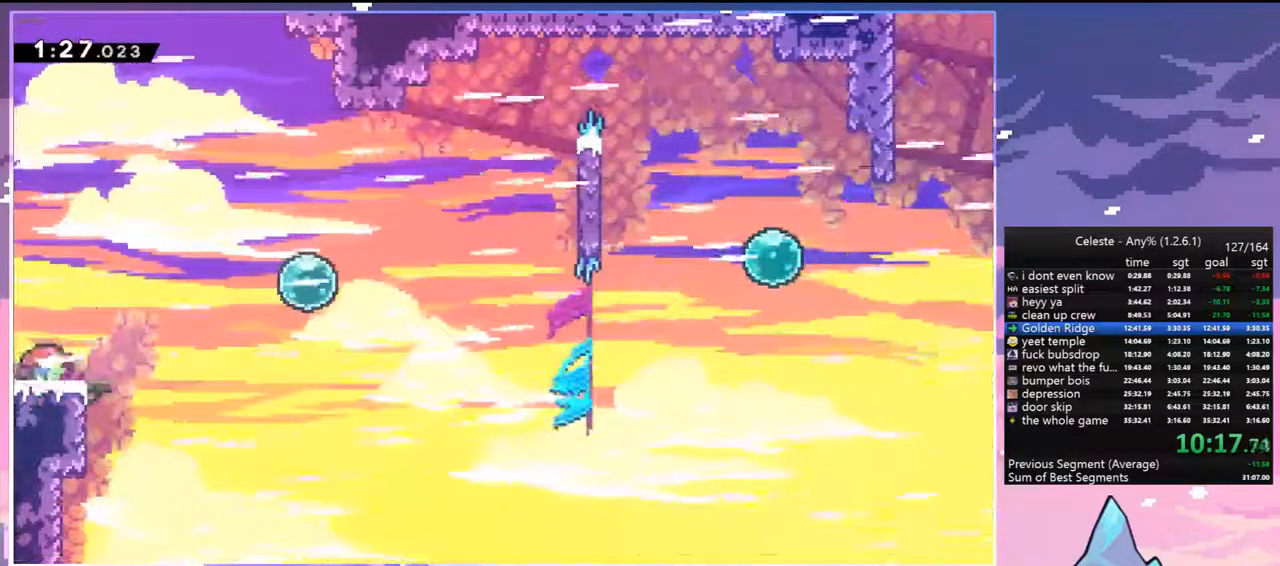
{"keys": ["dash", "right", "up"], "events": [[83, "down", "up"], [83, "jump", "down"], [117, "dash", "up"], [167, "jump", "up"], [217, "dash", "down"], [217, "up", "down"], [367, "dash", "up"], [500, "dash", "down"]]}
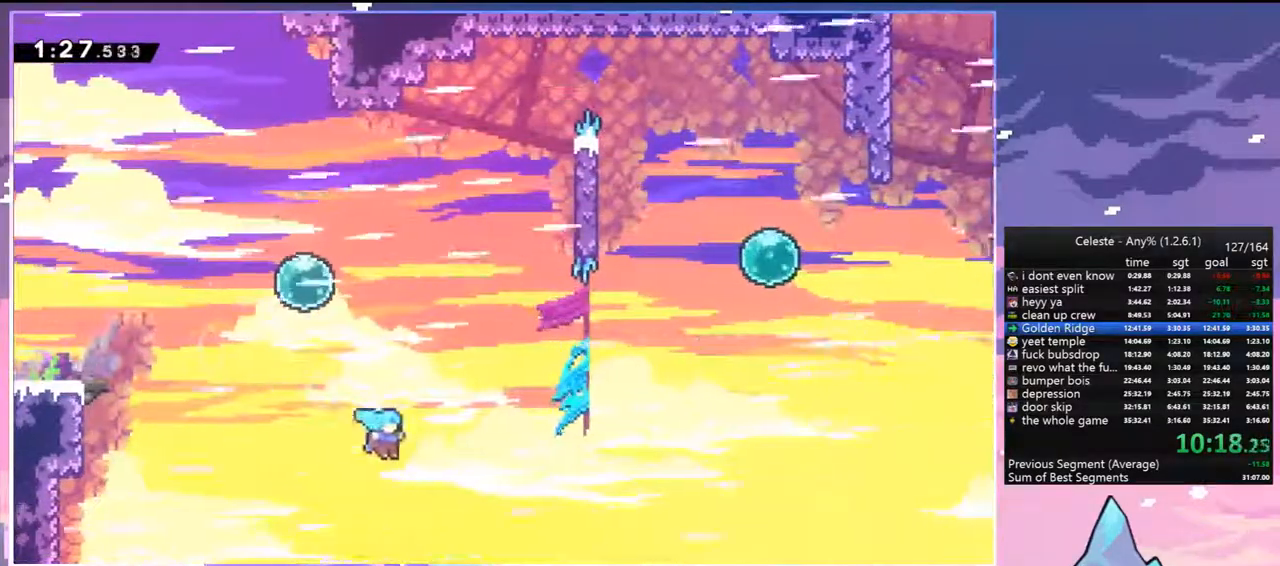
{"keys": ["down", "jump"], "events": [[133, "dash", "up"], [233, "jump", "down"], [233, "up", "up"], [283, "down", "down"], [333, "jump", "up"], [417, "jump", "down"], [417, "right", "up"]]}
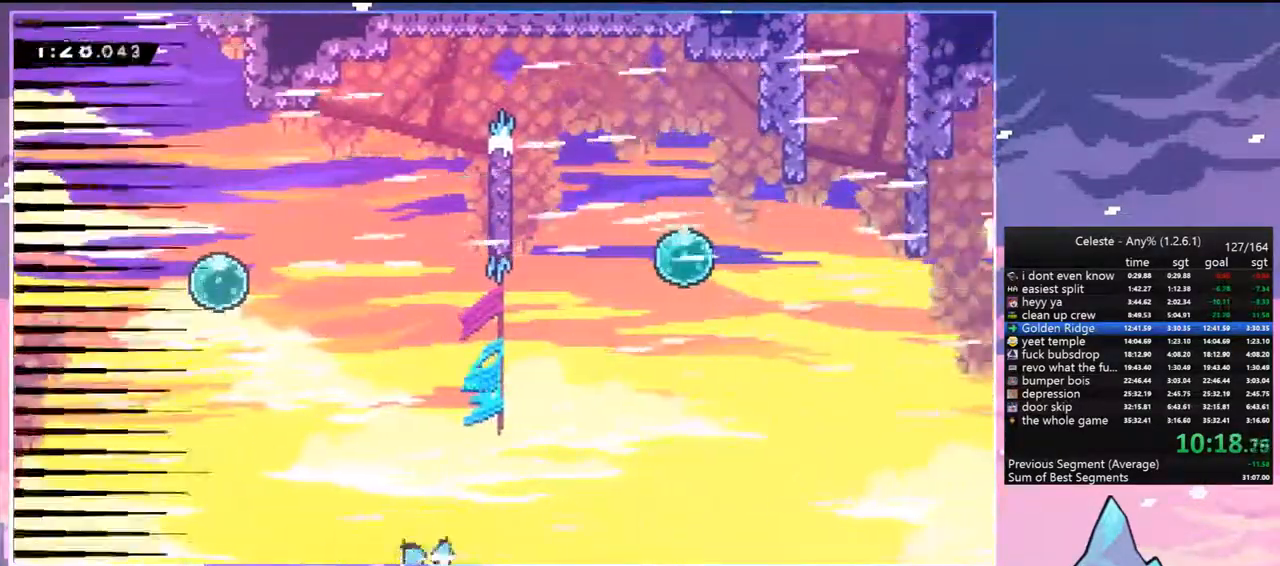
{"keys": ["down", "jump", "right"], "events": [[17, "jump", "up"], [117, "jump", "down"], [200, "jump", "up"], [200, "right", "down"], [300, "jump", "down"], [383, "jump", "up"], [483, "jump", "down"]]}
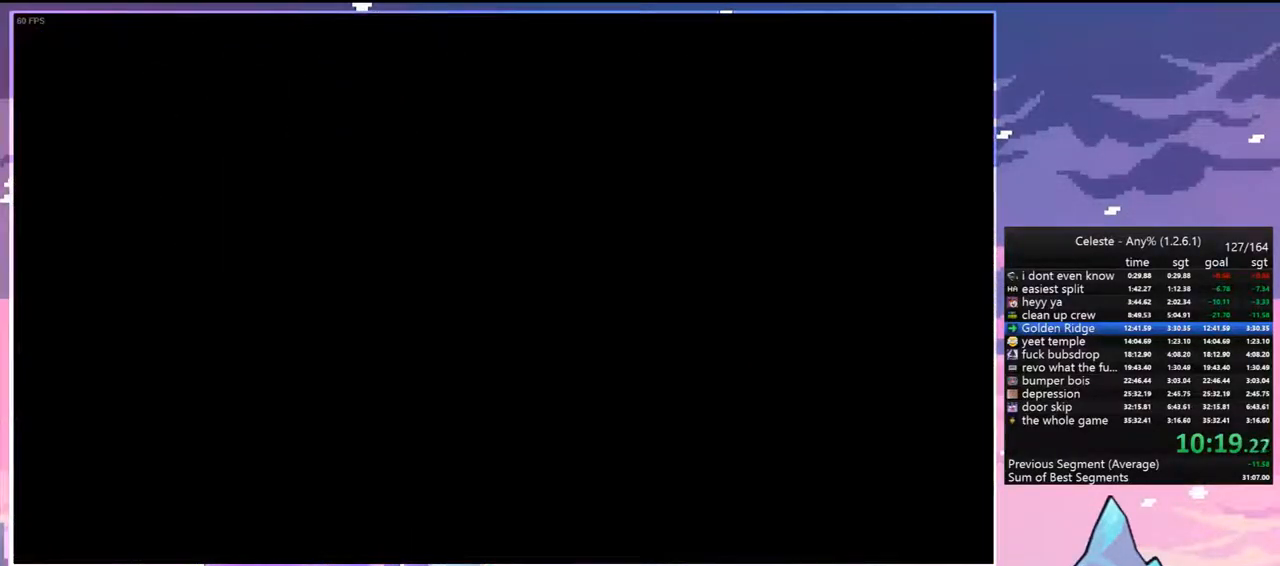
{"keys": ["down", "right"], "events": [[83, "jump", "up"]]}
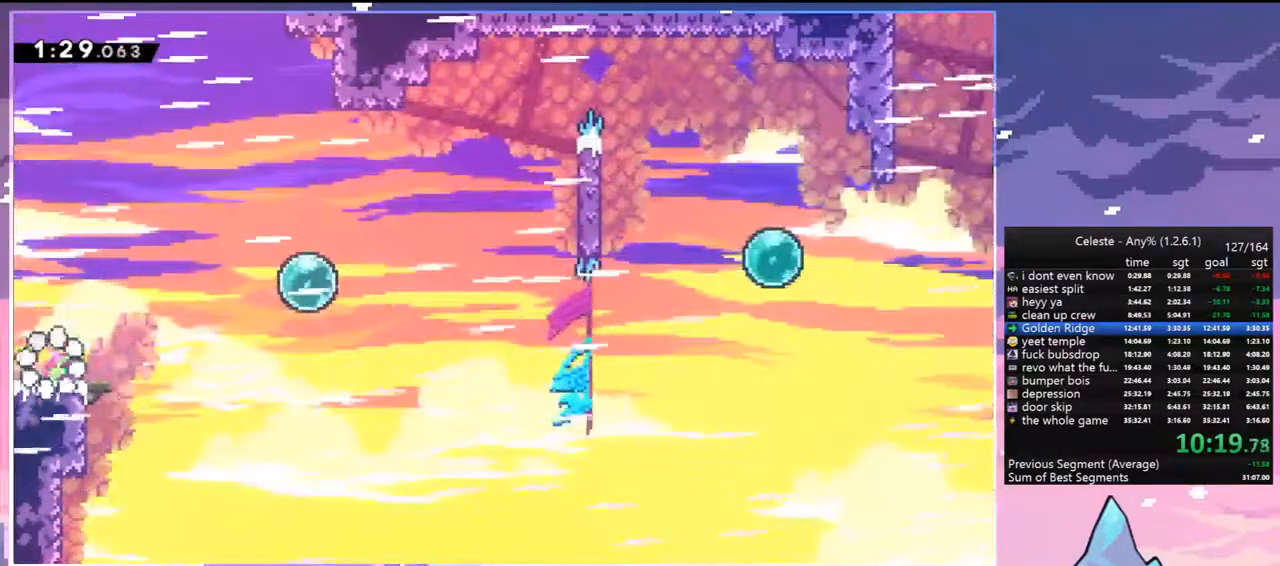
{"keys": ["dash", "right", "up"], "events": [[100, "dash", "down"], [283, "down", "up"], [283, "jump", "down"], [333, "dash", "up"], [333, "jump", "up"], [333, "up", "down"], [367, "dash", "down"]]}
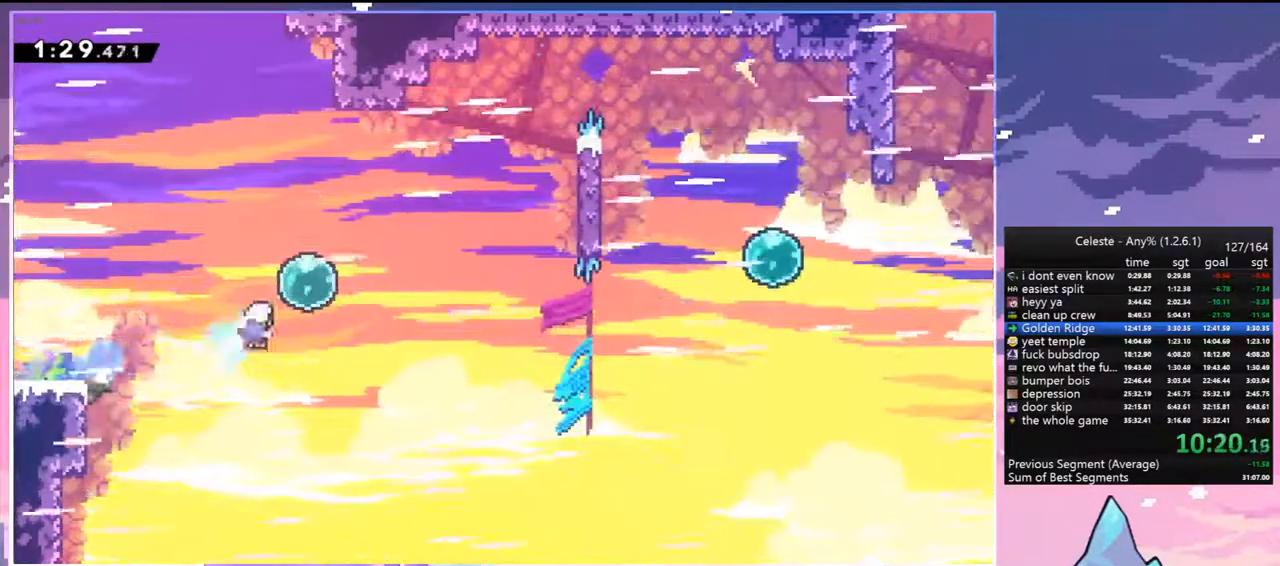
{"keys": ["dash", "right"], "events": [[67, "dash", "up"], [117, "dash", "down"], [300, "dash", "up"], [383, "dash", "down"], [433, "up", "up"]]}
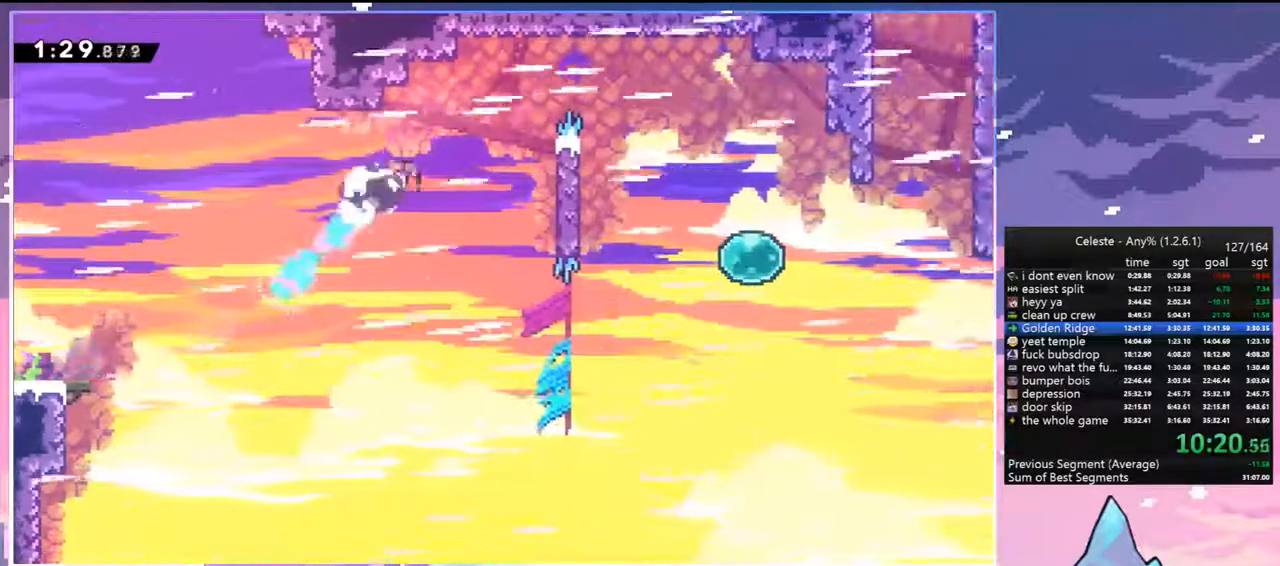
{"keys": ["grab", "jump", "right", "up"], "events": [[33, "grab", "down"], [117, "dash", "up"], [117, "up", "down"], [217, "jump", "down"], [367, "jump2", "down"], [400, "jump", "up"], [450, "jump", "down"], [500, "jump2", "up"]]}
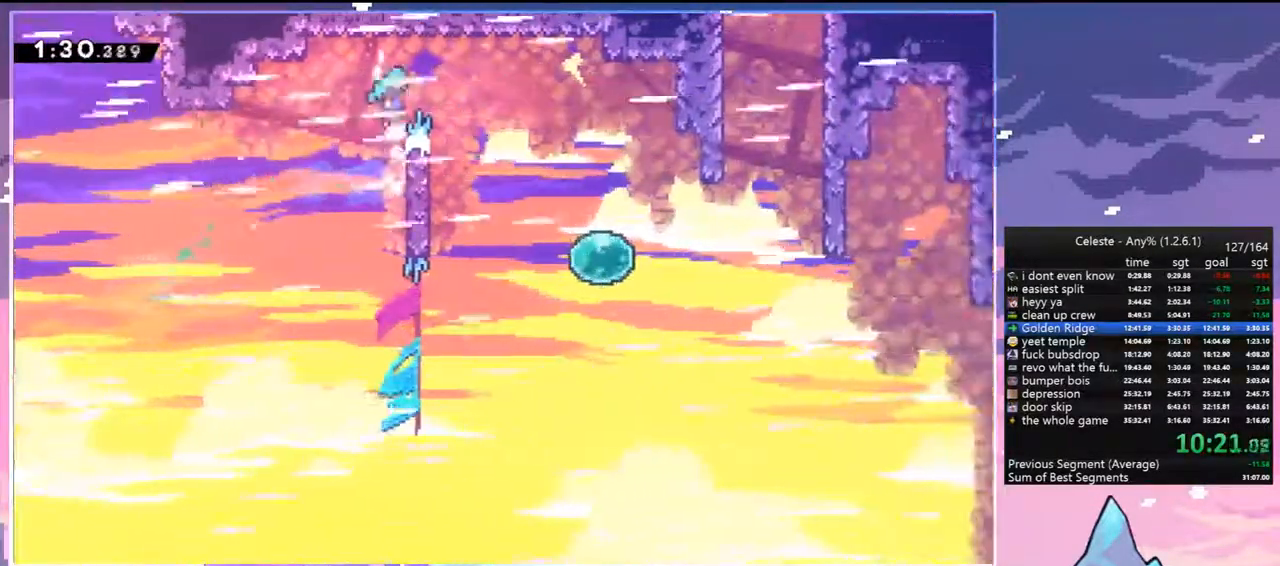
{"keys": ["left"], "events": [[100, "up", "up"], [233, "grab", "up"], [333, "jump", "up"], [417, "left", "down"], [417, "right", "up"]]}
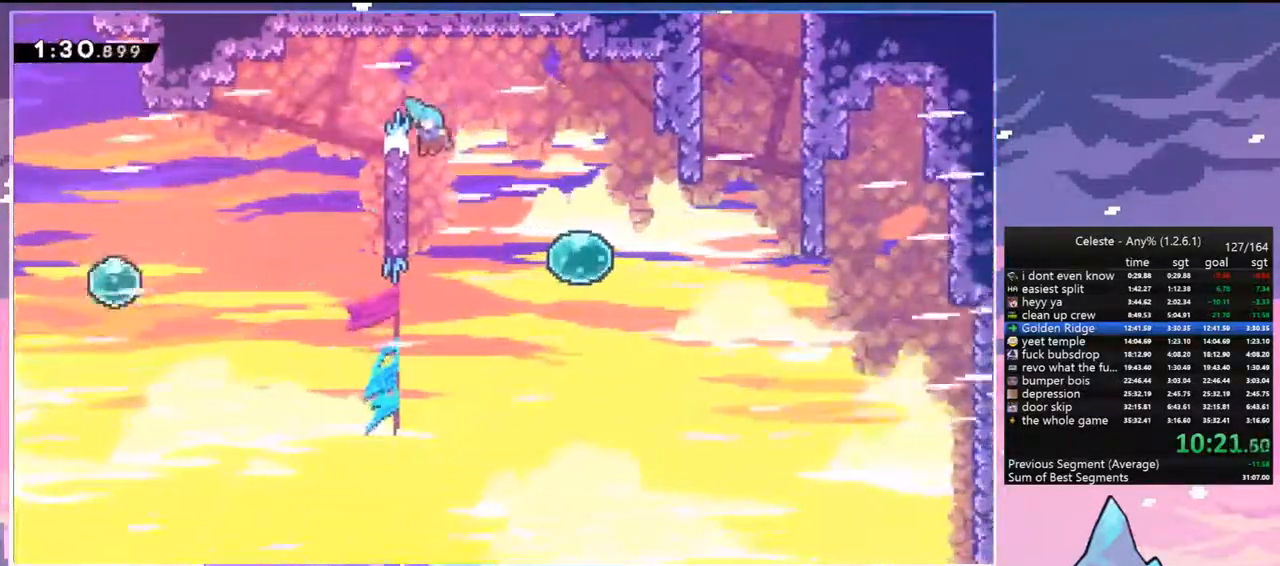
{"keys": ["jump", "right"], "events": [[67, "jump", "down"], [150, "right", "down"], [200, "left", "up"]]}